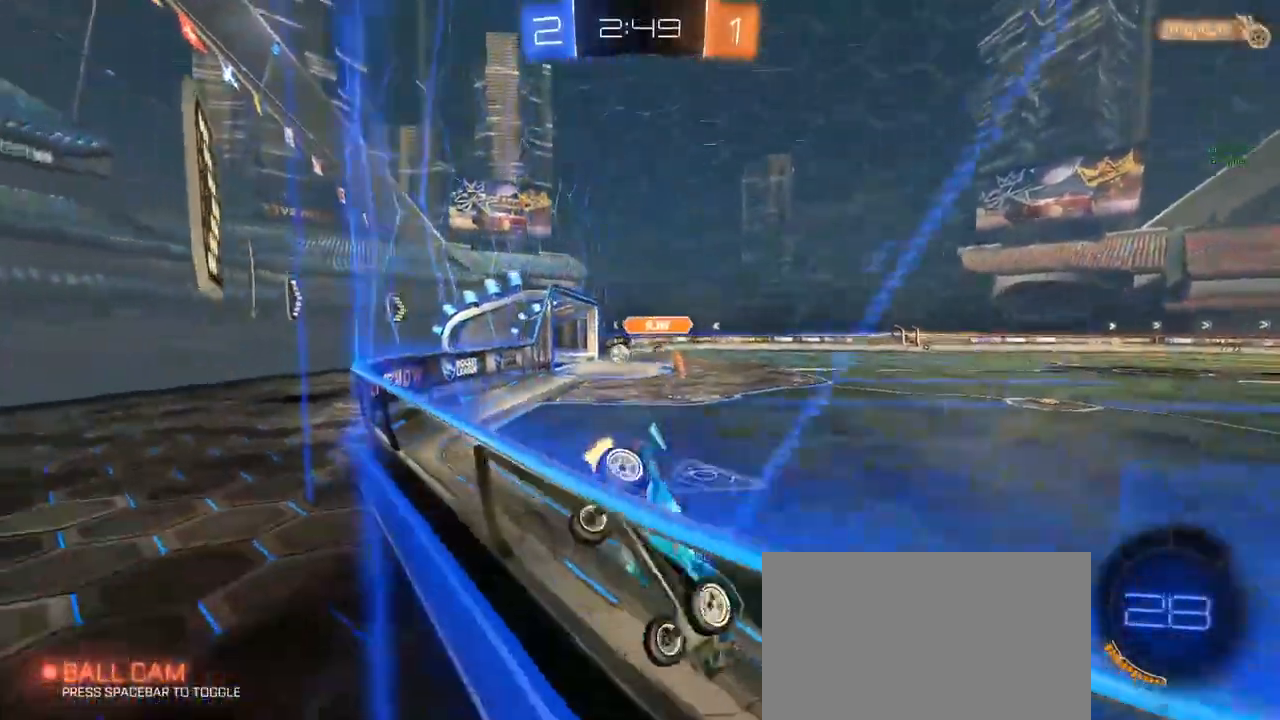
Gameplay with keyboard and mouse; each line is a JSON object with the keys and mouse buttons held at the frame after it. "events" lists presses ("down") and releases ("up") of "1", "2", "3", "4", "5", "a", "alt", "c", "caps_lock", "ctrl", "d", "e", "f", "g", "q", "r", "s", "shift", "space", "t", "tab", "v", "w", "x", "z", "mouse_left", "mouse_wheel" and "mouse_right" between this image and that frame as [ms after this image, input, new state], when the widget could be followed in between. "mouse_left", "mouse_wheel", "mouse_right" = the "left", "wheel", "right" buttons of the "mouse" list. No other keys are recorded. "wheel" means that the mouse wheel is clicked or scrolled. "mouse_move" is the direction in which the mouse moves at that frame (one of eight, or "still"), when it could be read.
{"keys": ["d", "w"], "mouse": ["left"], "mouse_move": "still", "events": [[200, "a", "up"], [250, "d", "down"], [300, "mouse_left", "down"], [350, "space", "down"], [433, "space", "up"]]}
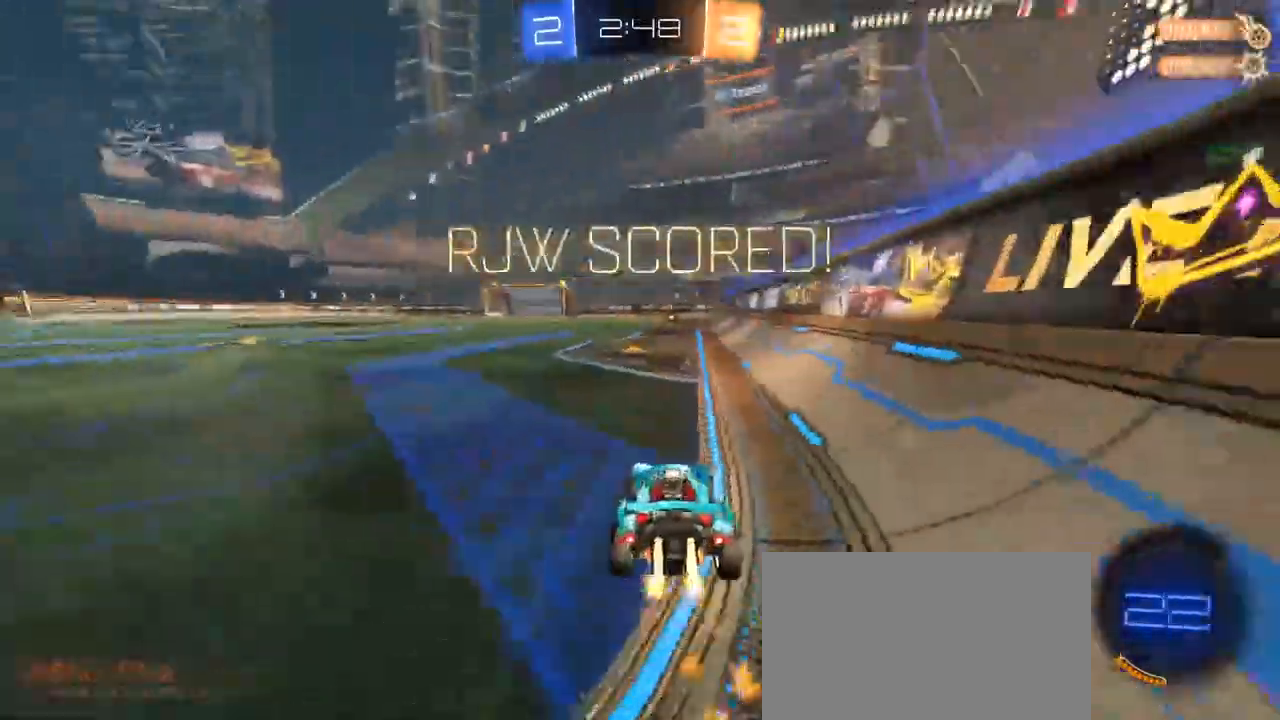
{"keys": ["w"], "mouse": ["left"], "mouse_move": "still", "events": [[133, "d", "up"], [383, "a", "down"], [483, "a", "up"]]}
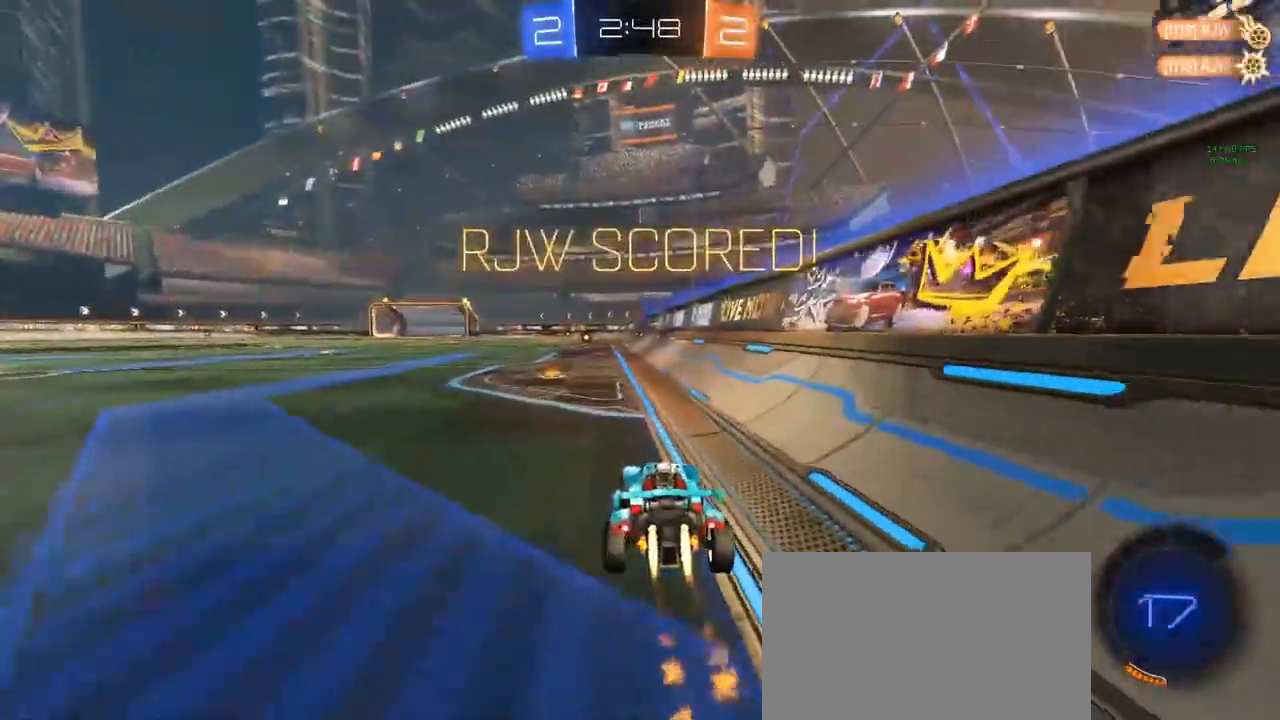
{"keys": ["a", "q", "s", "shift"], "mouse": ["left"], "mouse_move": "up-right", "events": [[167, "d", "down"], [267, "a", "down"], [267, "mouse_right", "down"], [267, "shift", "down"], [317, "d", "up"], [317, "mouse_right", "up"], [350, "mouse_right", "down"], [350, "w", "up"], [400, "mouse_right", "up"], [400, "s", "down"], [500, "q", "down"]]}
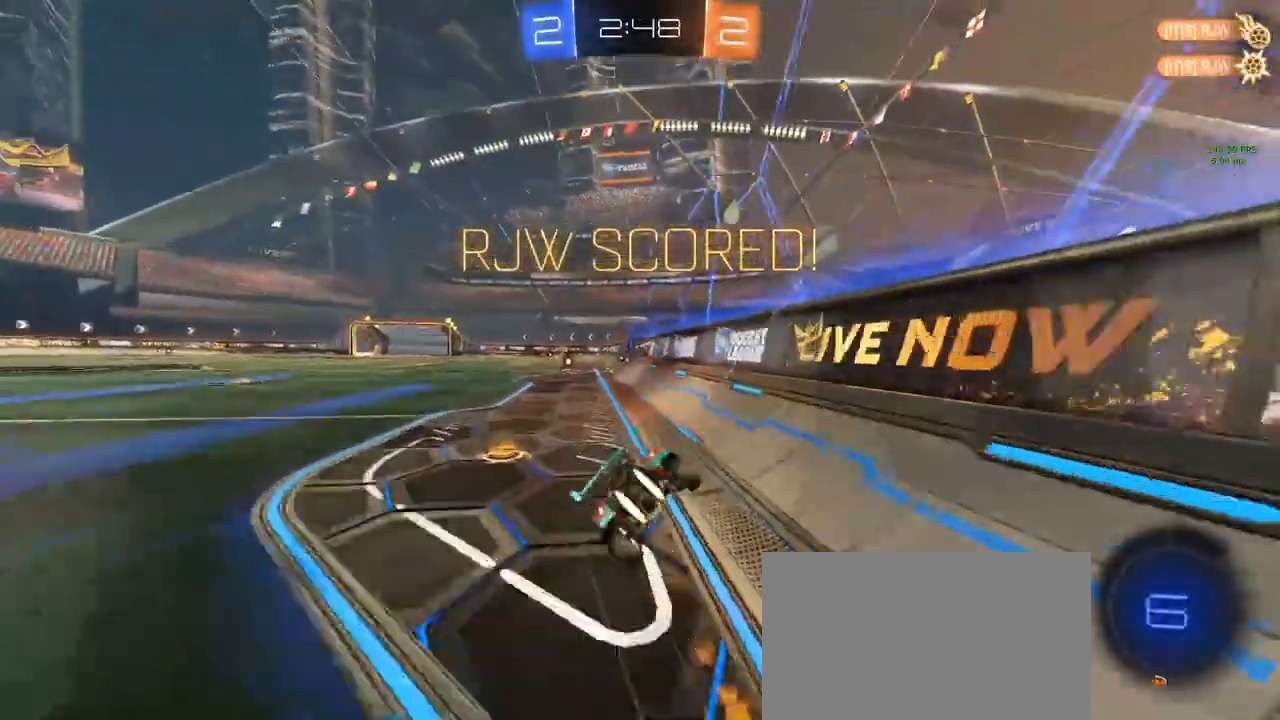
{"keys": ["a", "q", "s", "shift"], "mouse": ["left"], "mouse_move": "still", "events": [[133, "s", "up"], [183, "s", "down"]]}
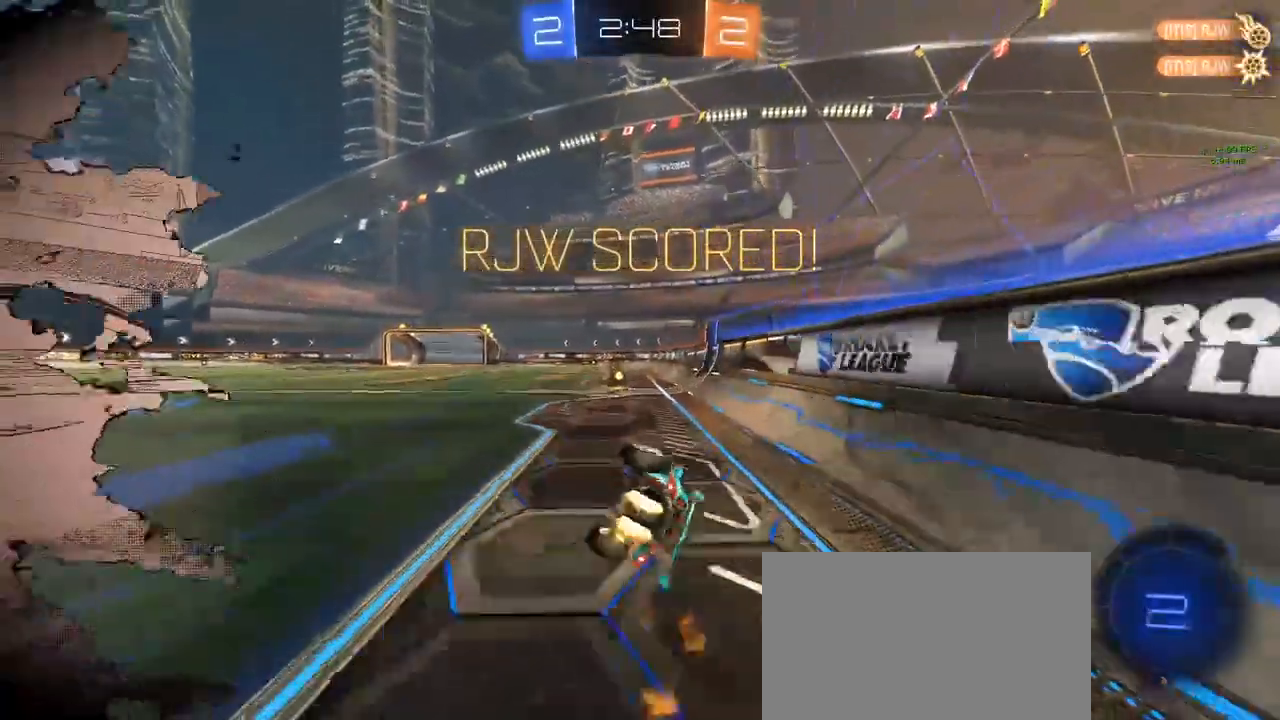
{"keys": ["w"], "mouse": [], "mouse_move": "still", "events": [[200, "q", "up"], [200, "shift", "up"], [250, "a", "up"], [250, "s", "up"], [333, "mouse_left", "up"], [333, "w", "down"], [383, "d", "down"], [433, "d", "up"]]}
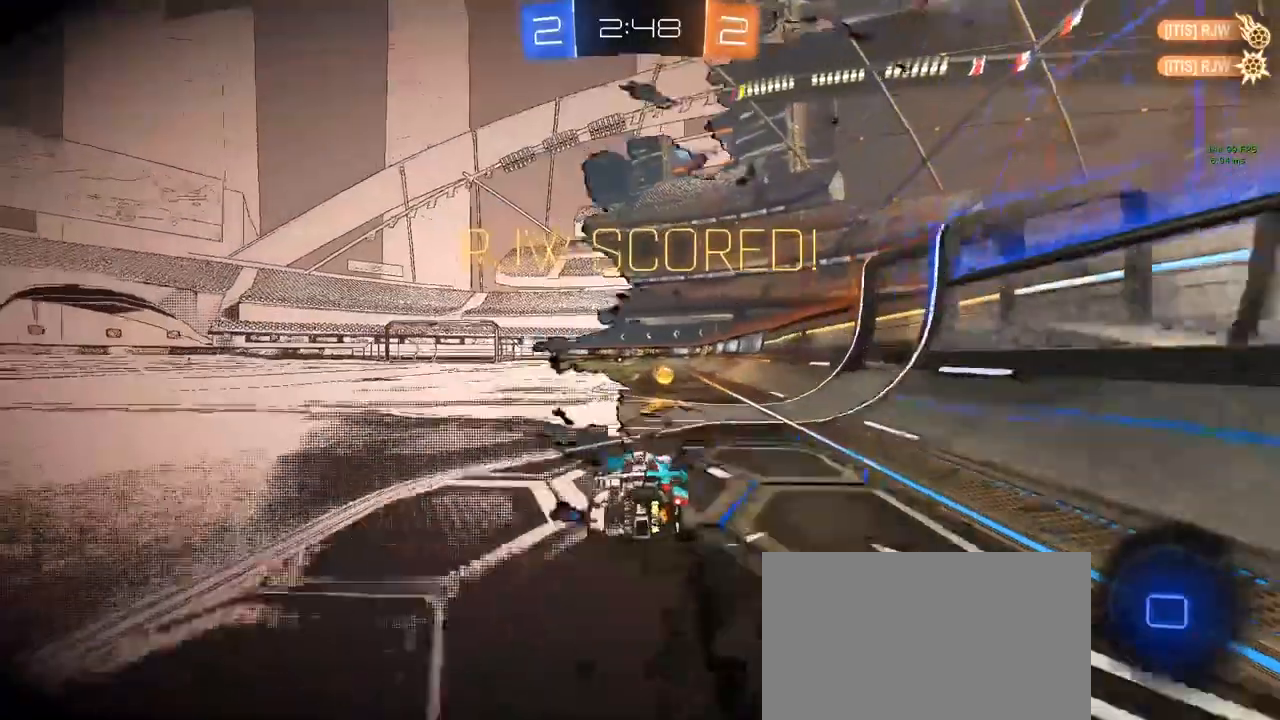
{"keys": ["a", "q", "shift"], "mouse": ["left"], "mouse_move": "still", "events": [[33, "d", "down"], [83, "a", "down"], [83, "mouse_right", "down"], [133, "d", "up"], [133, "mouse_right", "up"], [133, "shift", "down"], [167, "mouse_right", "down"], [217, "mouse_left", "down"], [217, "mouse_right", "up"], [217, "s", "down"], [217, "w", "up"], [367, "q", "down"], [500, "s", "up"]]}
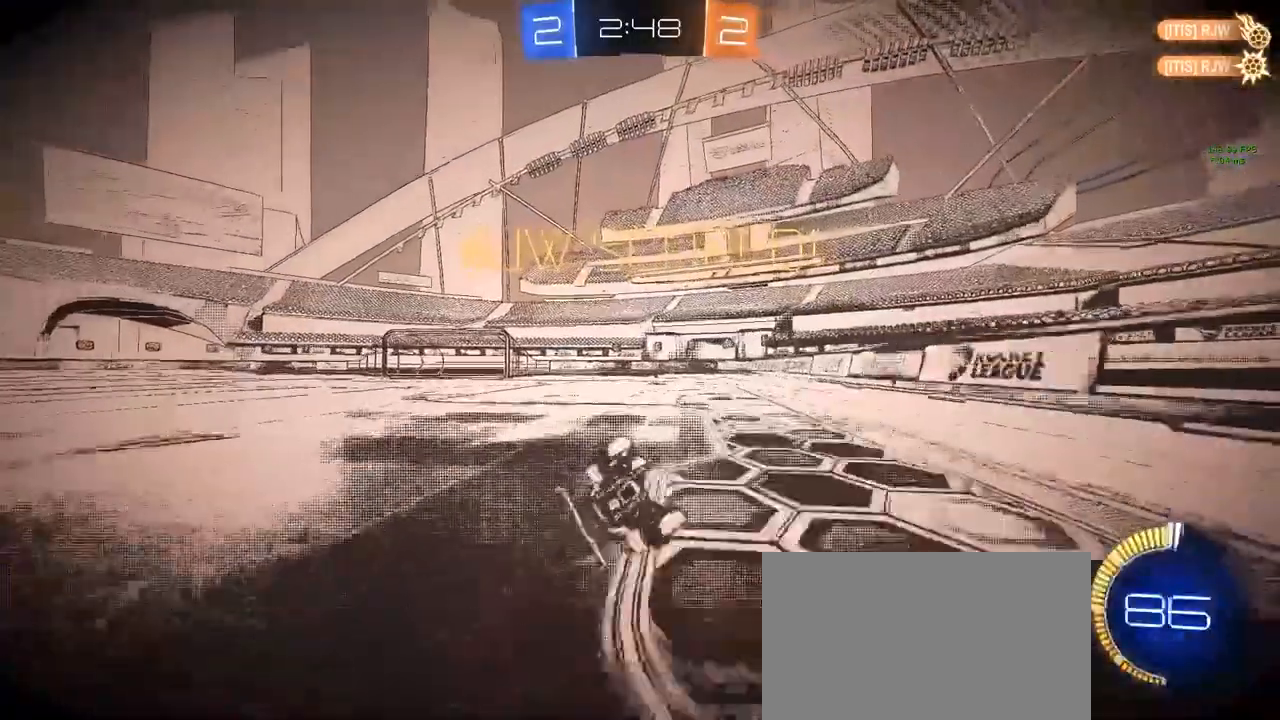
{"keys": ["a", "q", "s", "shift"], "mouse": ["left"], "mouse_move": "still", "events": [[50, "s", "down"]]}
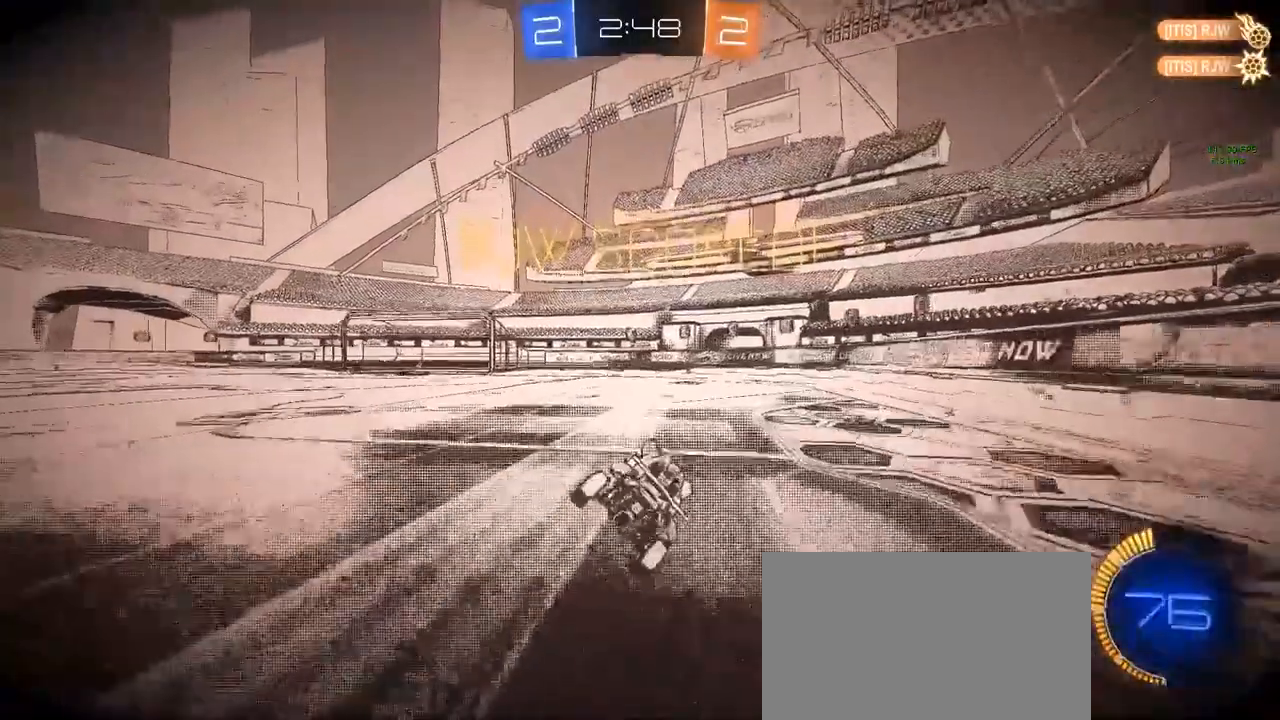
{"keys": [], "mouse": [], "mouse_move": "still", "events": [[67, "shift", "up"], [150, "d", "down"], [150, "mouse_left", "up"], [150, "q", "up"], [200, "q", "down"], [367, "q", "up"], [367, "s", "up"], [417, "a", "up"], [417, "d", "up"]]}
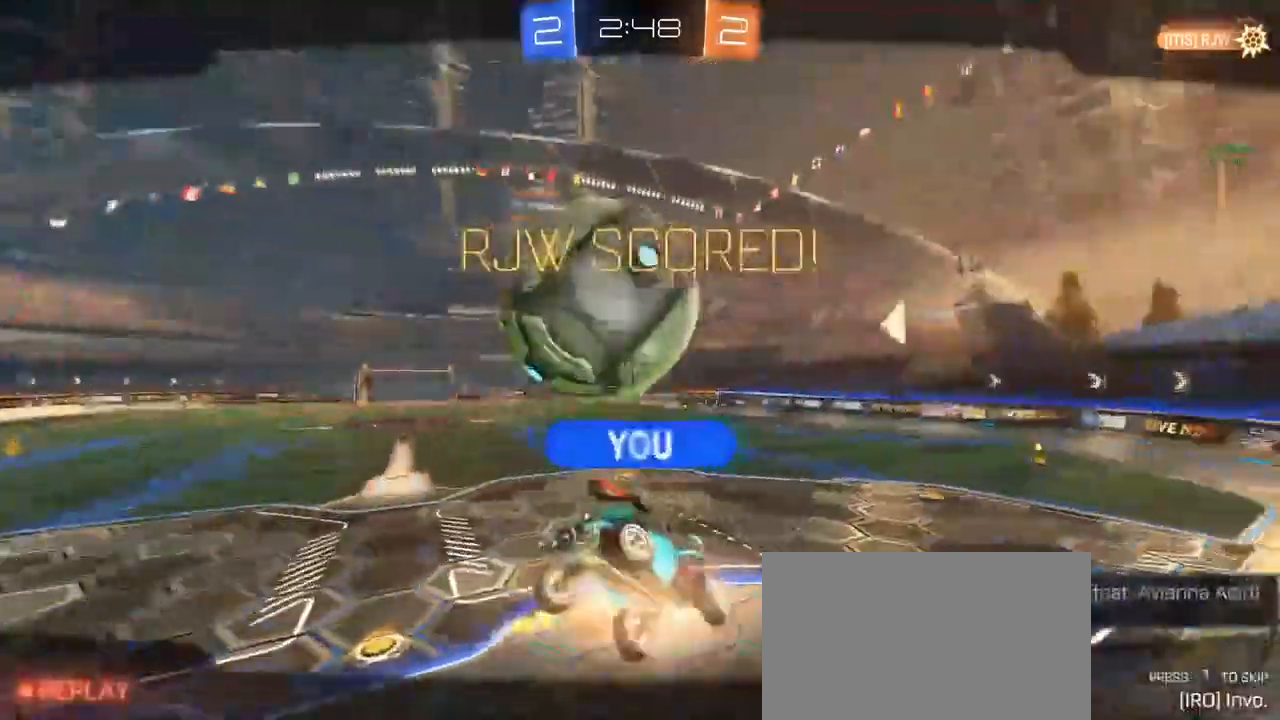
{"keys": [], "mouse": [], "mouse_move": "still", "events": [[150, "mouse_right", "down"], [200, "mouse_right", "up"], [300, "mouse_right", "down"], [333, "mouse_right", "up"], [433, "mouse_right", "down"], [483, "mouse_right", "up"]]}
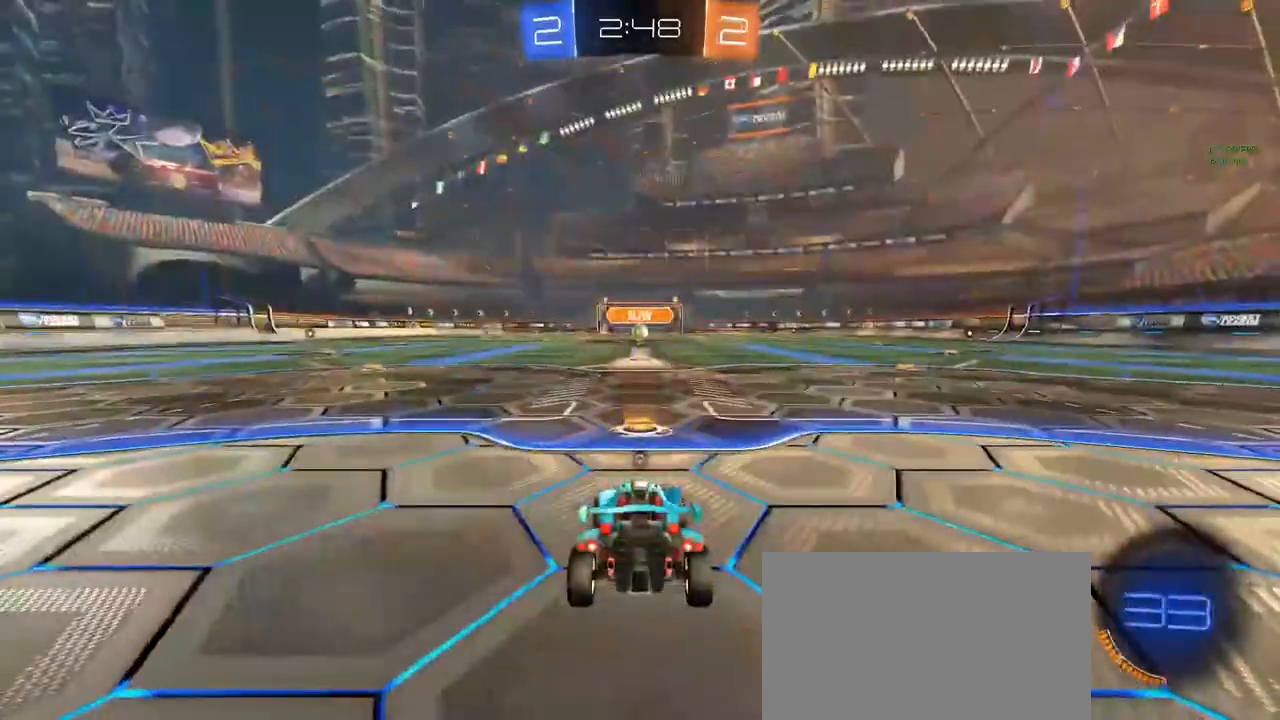
{"keys": [], "mouse": [], "mouse_move": "up", "events": [[83, "mouse_right", "down"], [167, "mouse_right", "up"], [317, "space", "down"], [500, "space", "up"]]}
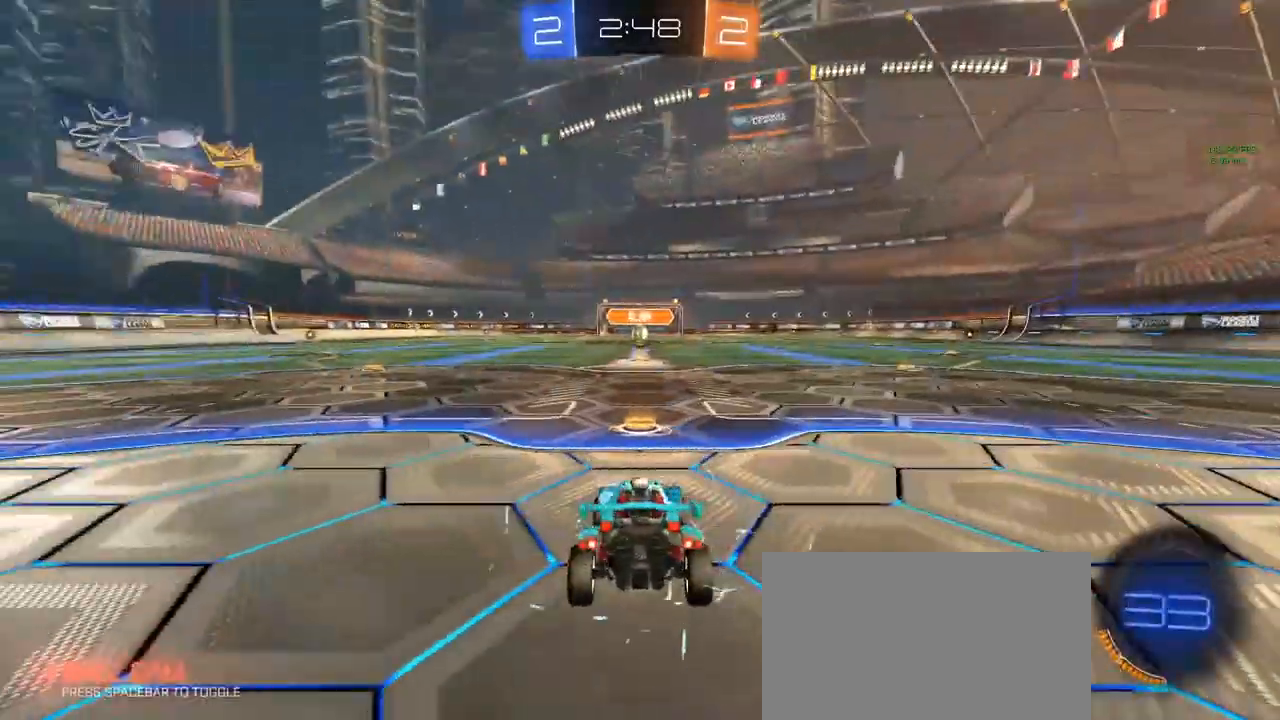
{"keys": ["a", "d", "w"], "mouse": [], "mouse_move": "still", "events": [[417, "a", "down"], [417, "w", "down"], [467, "d", "down"]]}
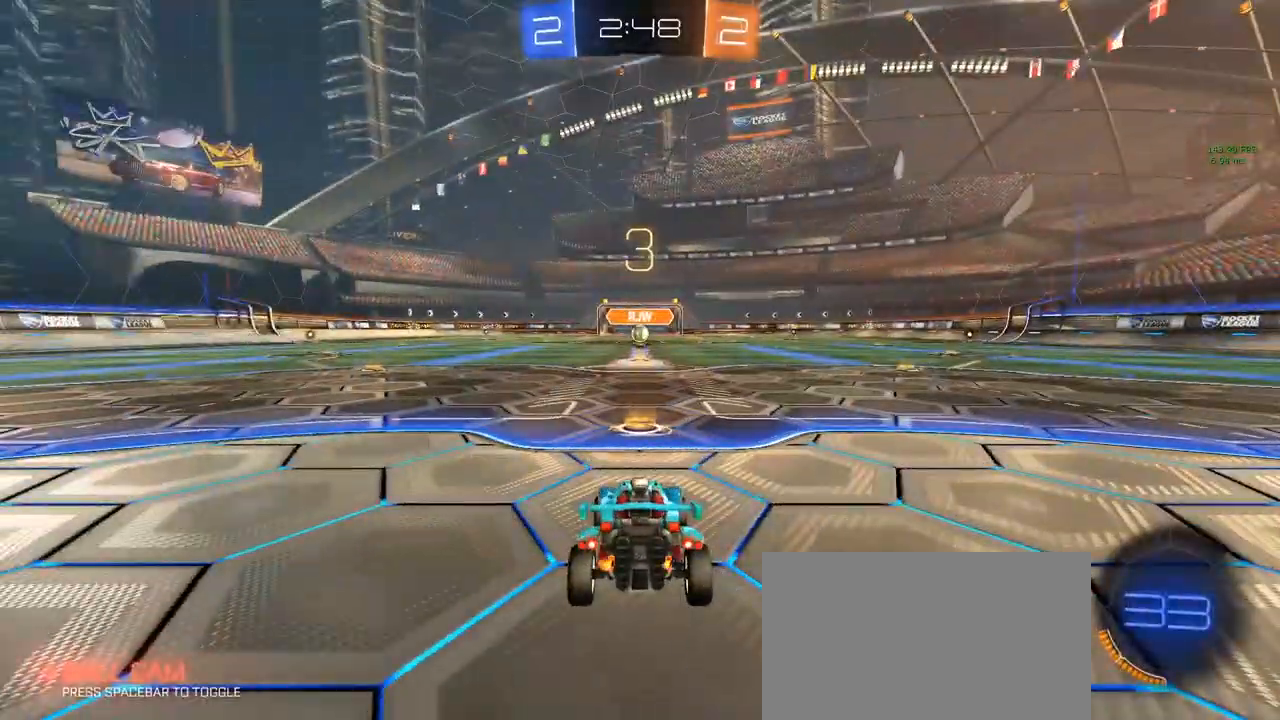
{"keys": ["w"], "mouse": [], "mouse_move": "still", "events": [[83, "a", "up"], [167, "d", "up"]]}
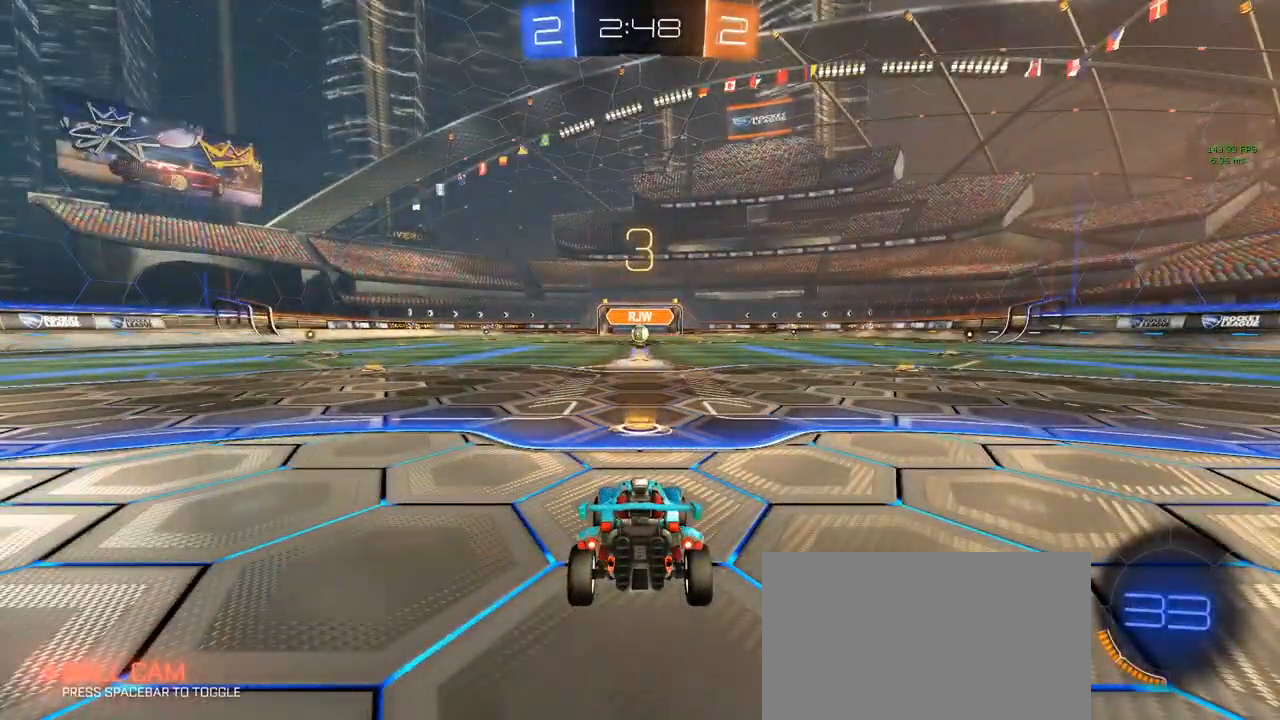
{"keys": ["w"], "mouse": [], "mouse_move": "still", "events": [[17, "a", "down"], [117, "a", "up"]]}
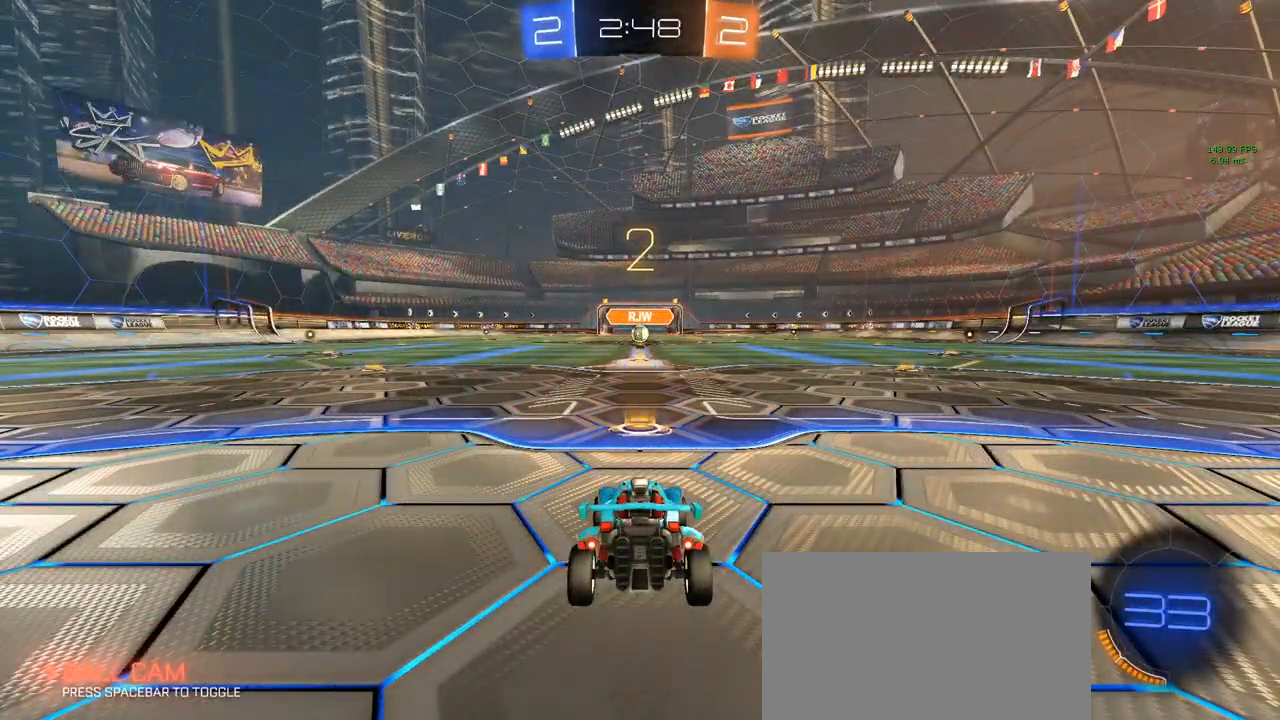
{"keys": ["w"], "mouse": [], "mouse_move": "still", "events": [[33, "d", "down"], [217, "d", "up"]]}
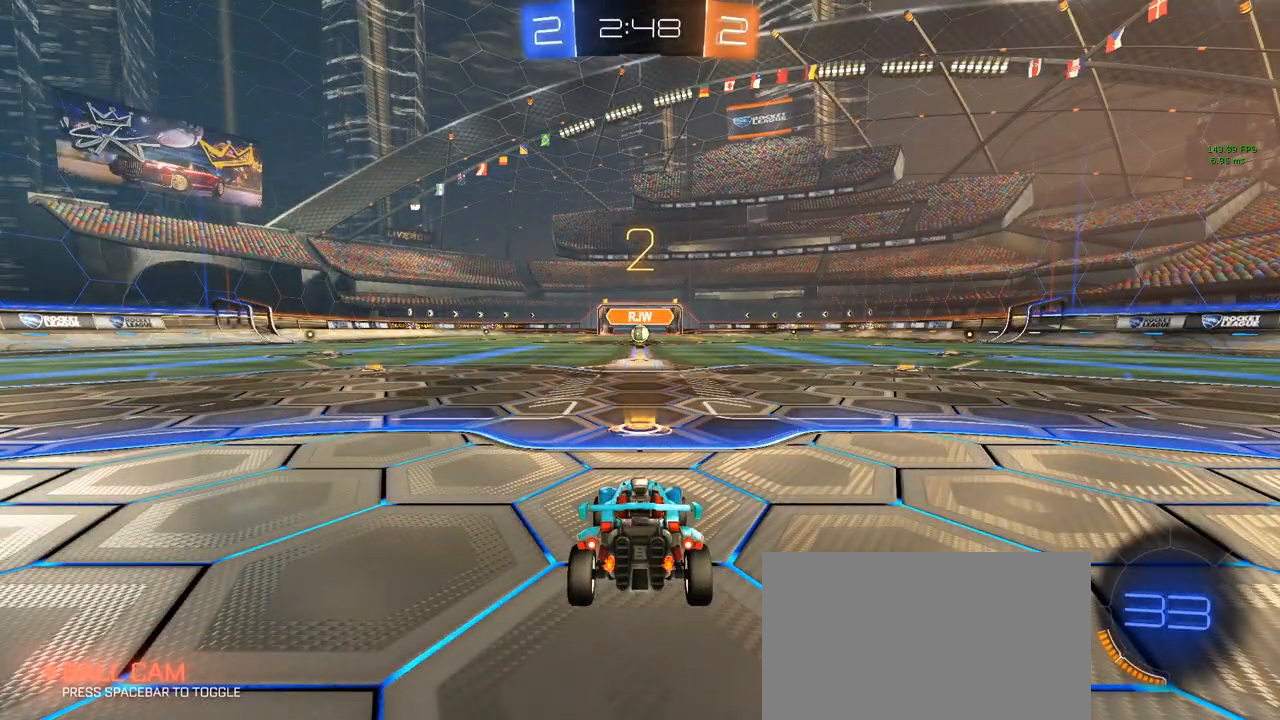
{"keys": ["w"], "mouse": ["left"], "mouse_move": "still", "events": [[417, "mouse_left", "down"]]}
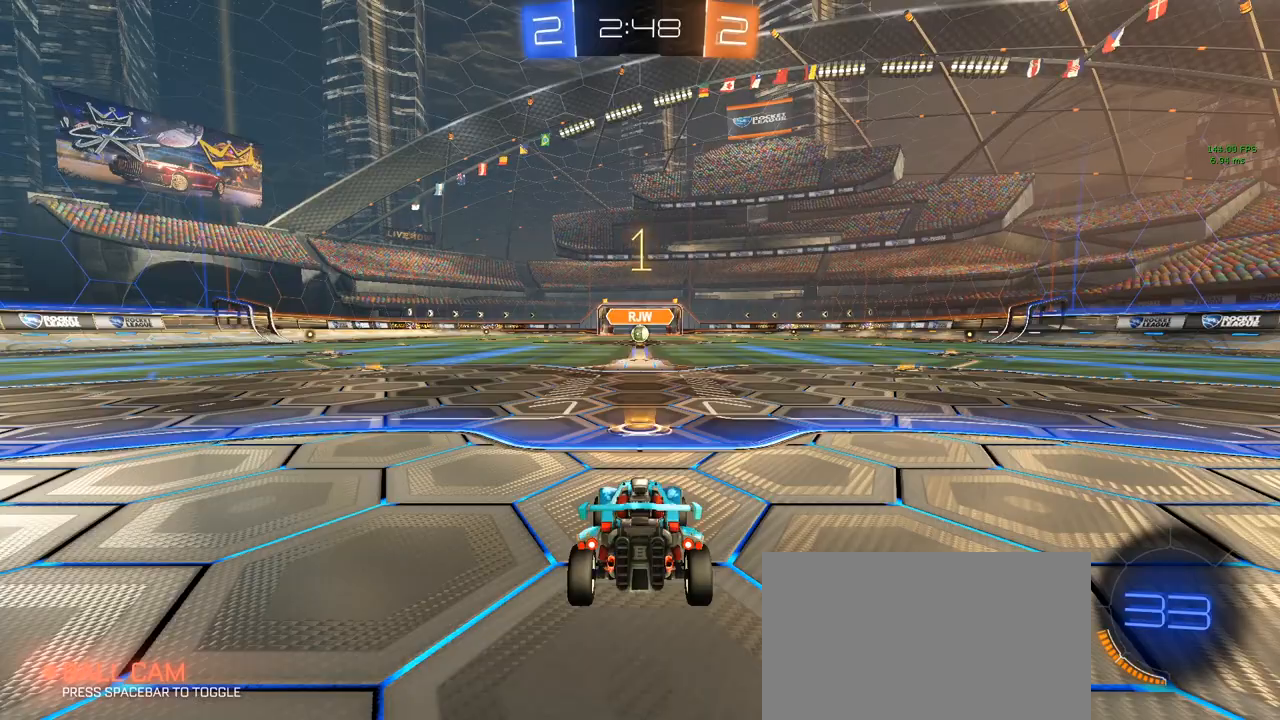
{"keys": ["w"], "mouse": ["left"], "mouse_move": "still", "events": []}
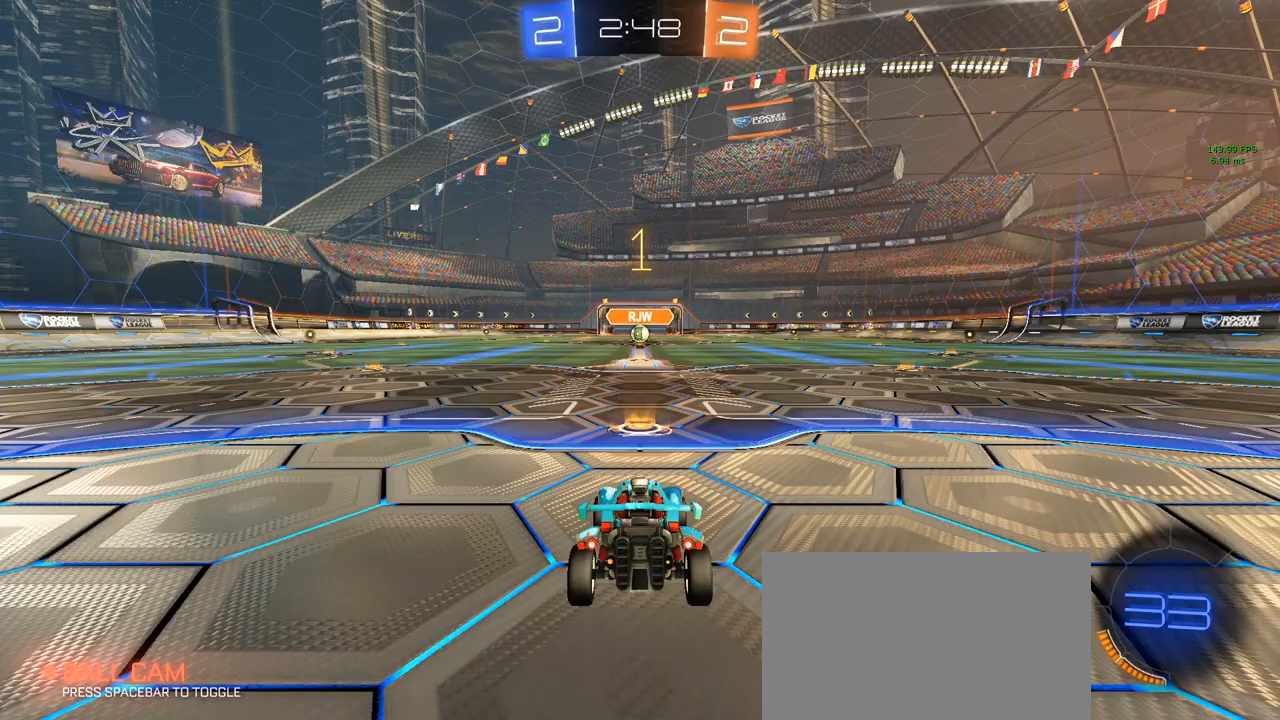
{"keys": ["w"], "mouse": ["left"], "mouse_move": "still", "events": []}
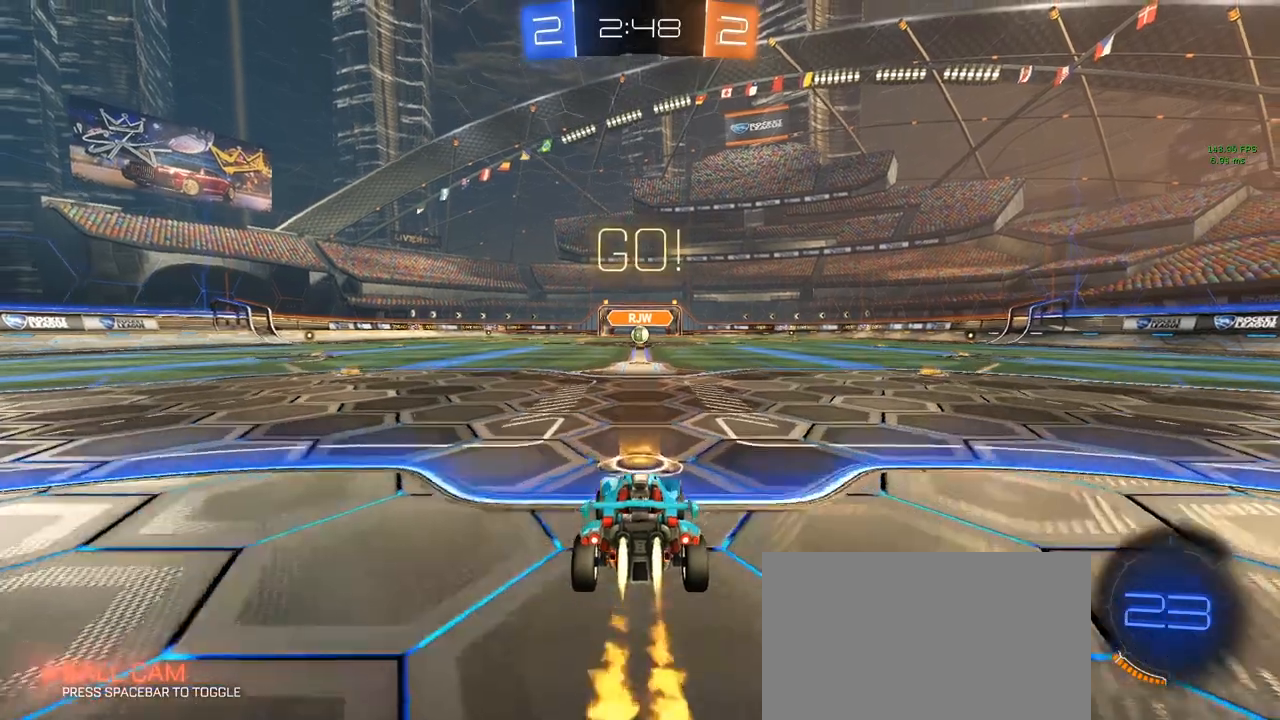
{"keys": ["a", "q", "s", "shift"], "mouse": ["left"], "mouse_move": "still", "events": [[100, "d", "down"], [200, "a", "down"], [200, "d", "up"], [200, "mouse_right", "down"], [200, "shift", "down"], [233, "ctrl", "down"], [283, "w", "up"], [333, "ctrl", "up"], [333, "mouse_right", "up"], [333, "s", "down"], [383, "q", "down"]]}
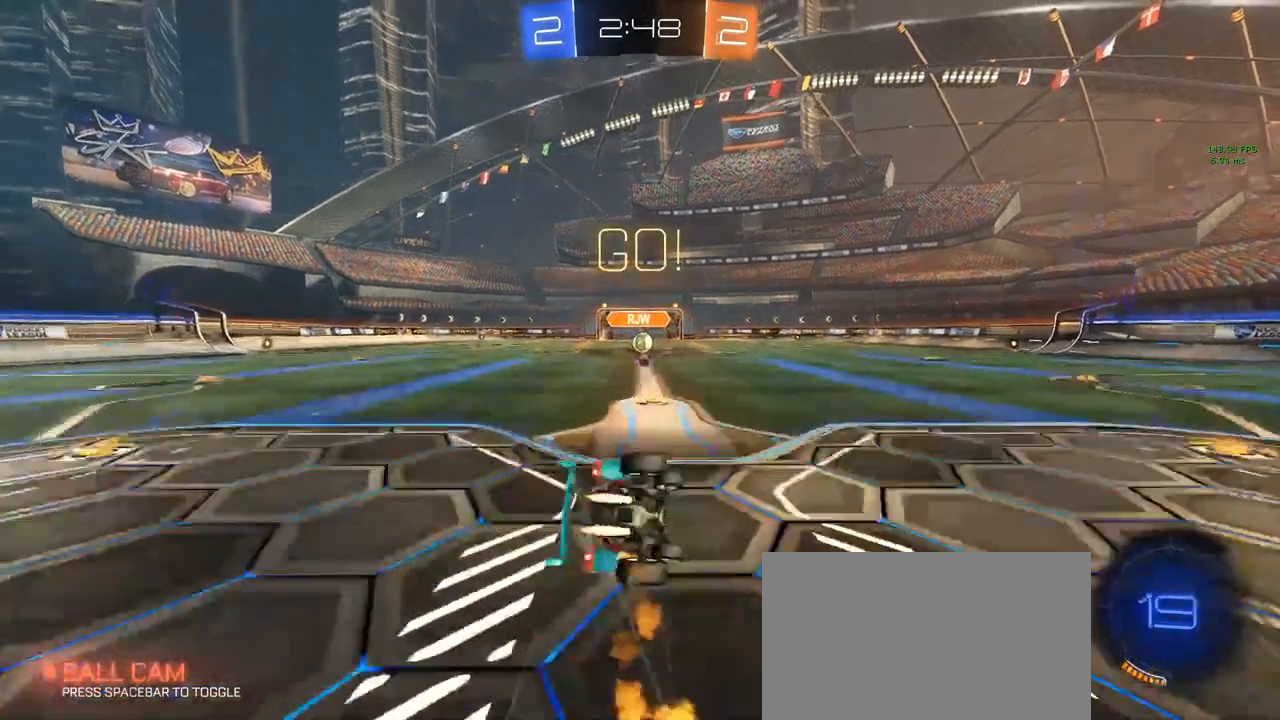
{"keys": ["a", "q", "s", "shift"], "mouse": ["left"], "mouse_move": "still", "events": []}
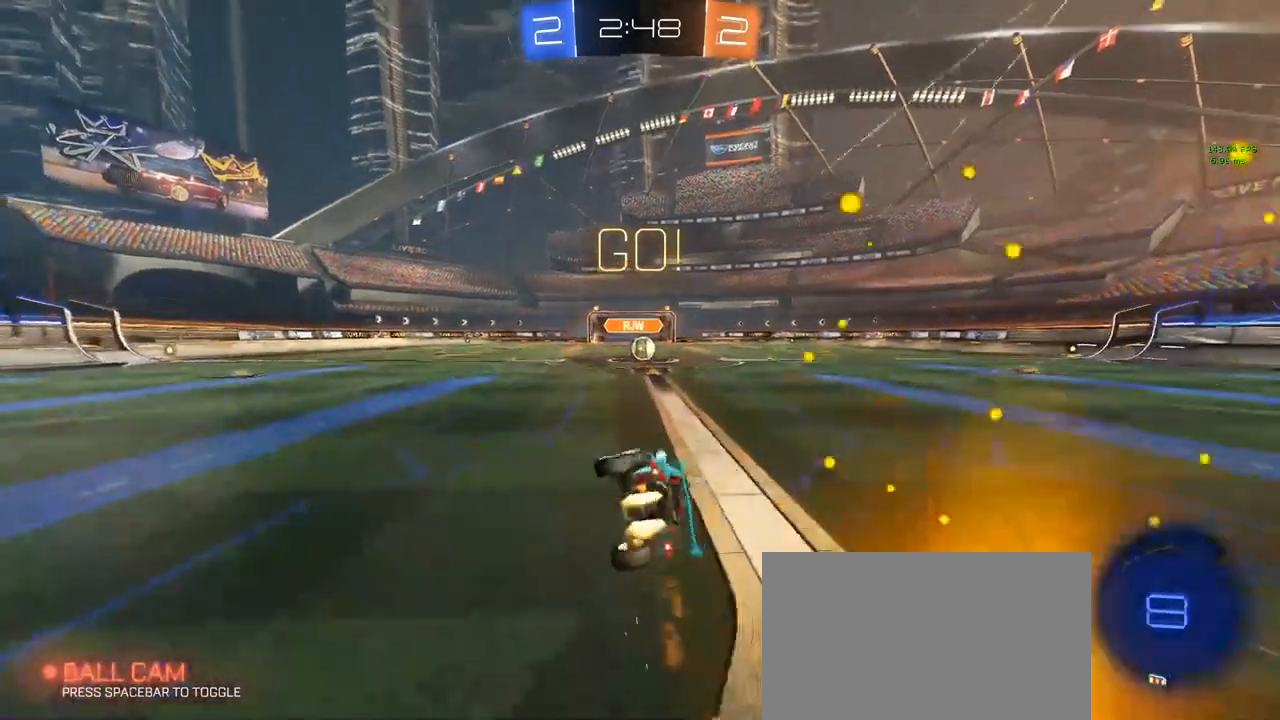
{"keys": ["w"], "mouse": [], "mouse_move": "still", "events": [[83, "q", "up"], [133, "a", "up"], [133, "s", "up"], [133, "shift", "up"], [217, "d", "down"], [217, "mouse_left", "up"], [217, "w", "down"], [367, "d", "up"]]}
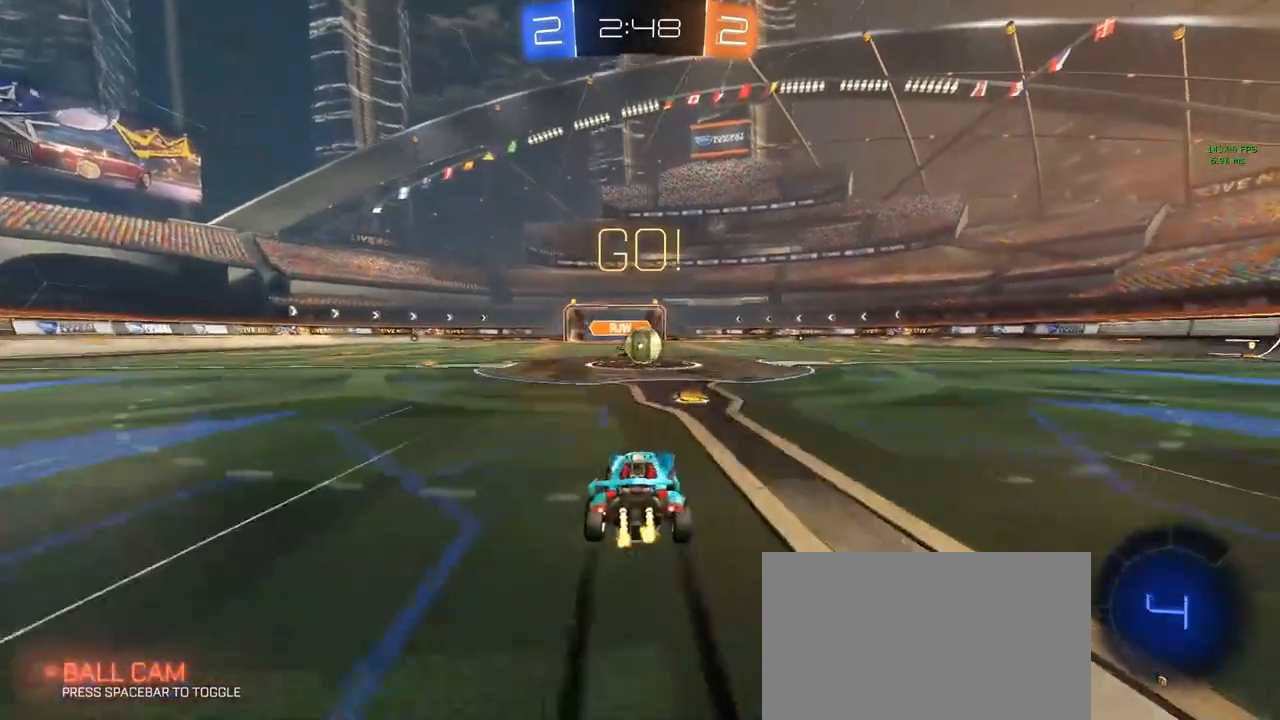
{"keys": ["a"], "mouse": ["left", "right"], "mouse_move": "still", "events": [[200, "w", "up"], [233, "mouse_left", "down"], [383, "mouse_right", "down"], [433, "a", "down"]]}
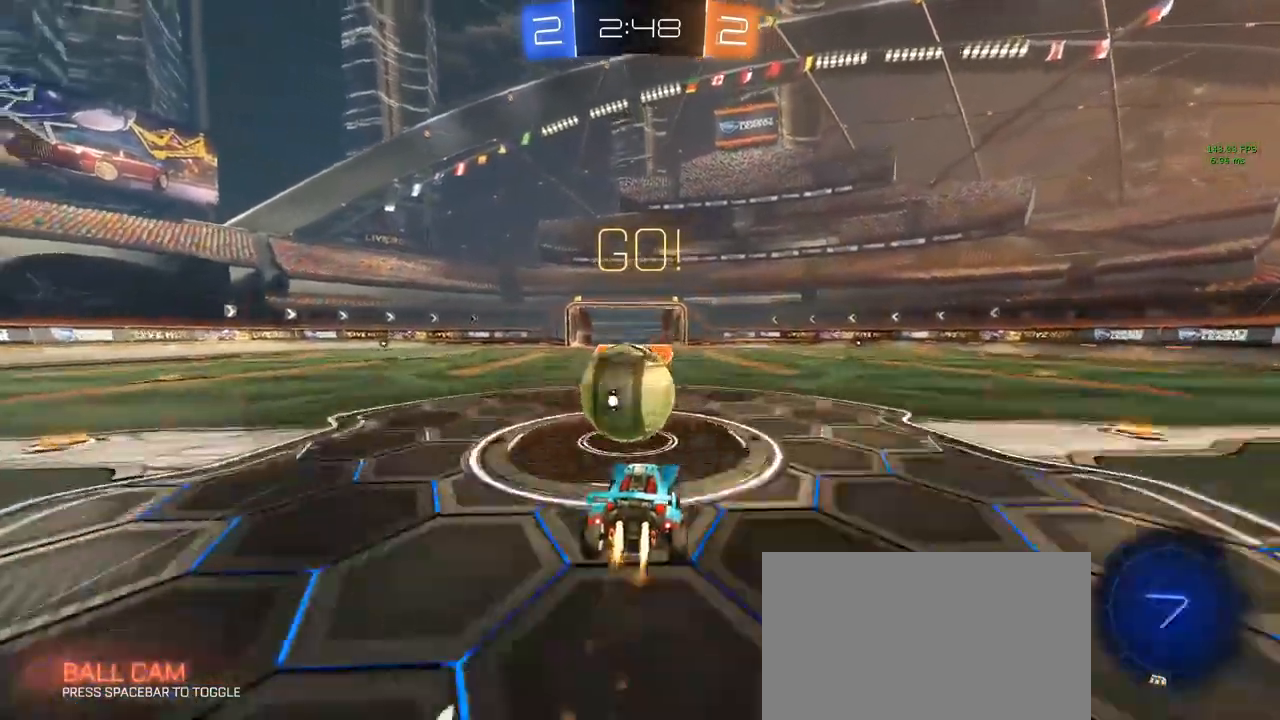
{"keys": ["a"], "mouse": [], "mouse_move": "still", "events": [[17, "mouse_right", "up"], [67, "mouse_right", "down"], [217, "mouse_right", "up"], [400, "a", "up"], [500, "a", "down"], [500, "mouse_left", "up"]]}
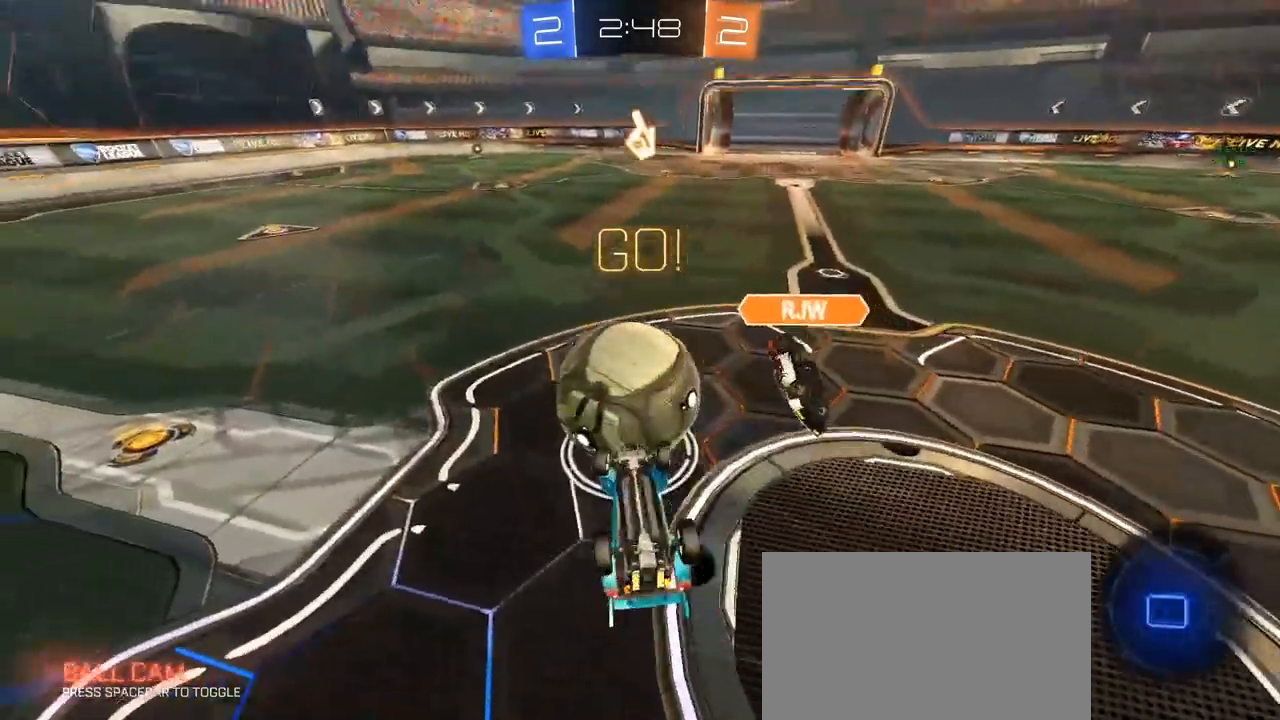
{"keys": ["w"], "mouse": [], "mouse_move": "still", "events": [[83, "q", "down"], [233, "q", "up"], [417, "w", "down"], [467, "a", "up"]]}
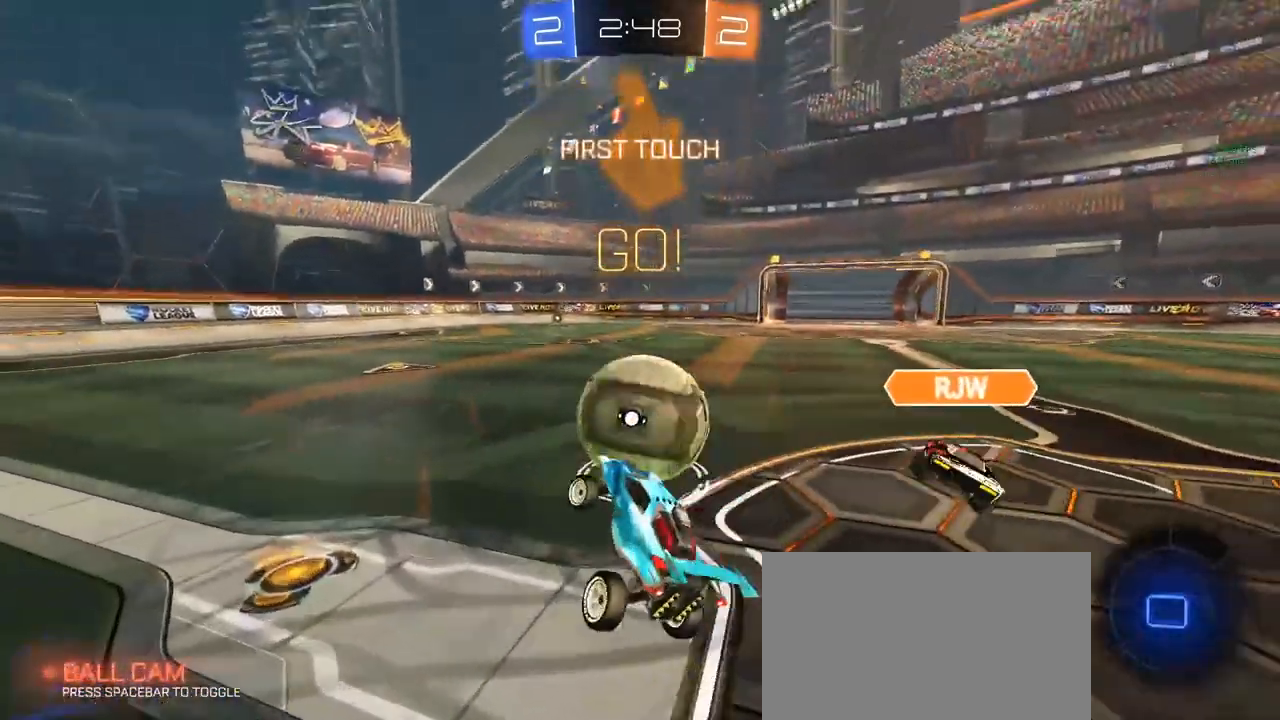
{"keys": ["d", "w"], "mouse": ["left"], "mouse_move": "still", "events": [[383, "d", "down"], [383, "mouse_left", "down"]]}
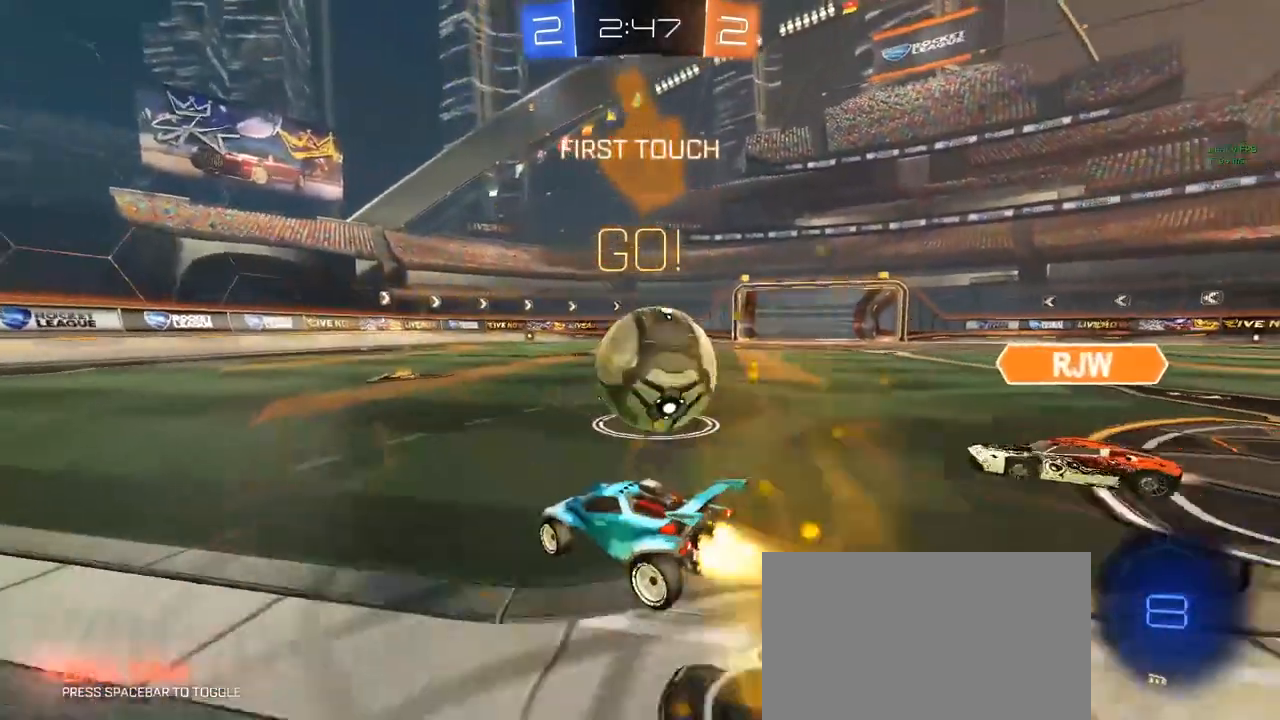
{"keys": ["d"], "mouse": [], "mouse_move": "up-right", "events": [[33, "d", "up"], [167, "d", "down"], [217, "space", "down"], [267, "mouse_right", "down"], [317, "mouse_right", "up"], [317, "w", "up"], [350, "mouse_right", "down"], [350, "space", "up"], [450, "mouse_left", "up"], [450, "mouse_right", "up"]]}
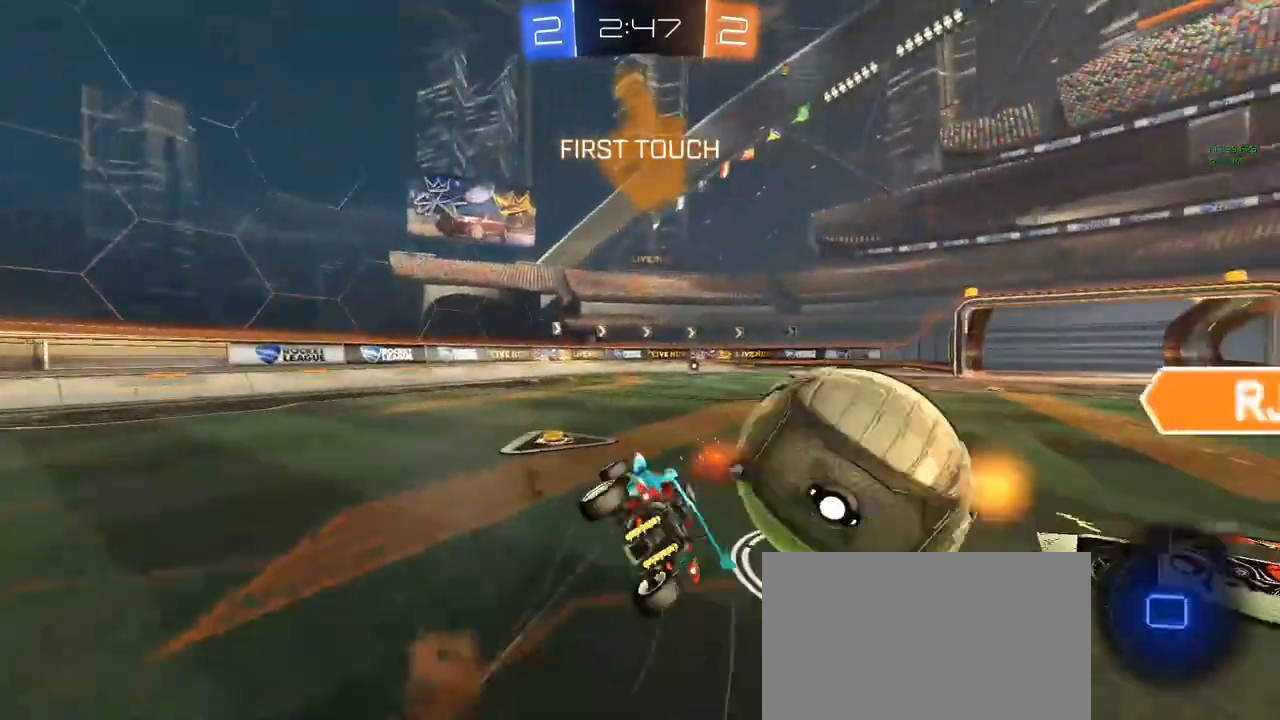
{"keys": ["d", "e"], "mouse": [], "mouse_move": "still", "events": [[83, "d", "up"], [183, "e", "down"], [183, "space", "down"], [233, "d", "down"], [283, "space", "up"]]}
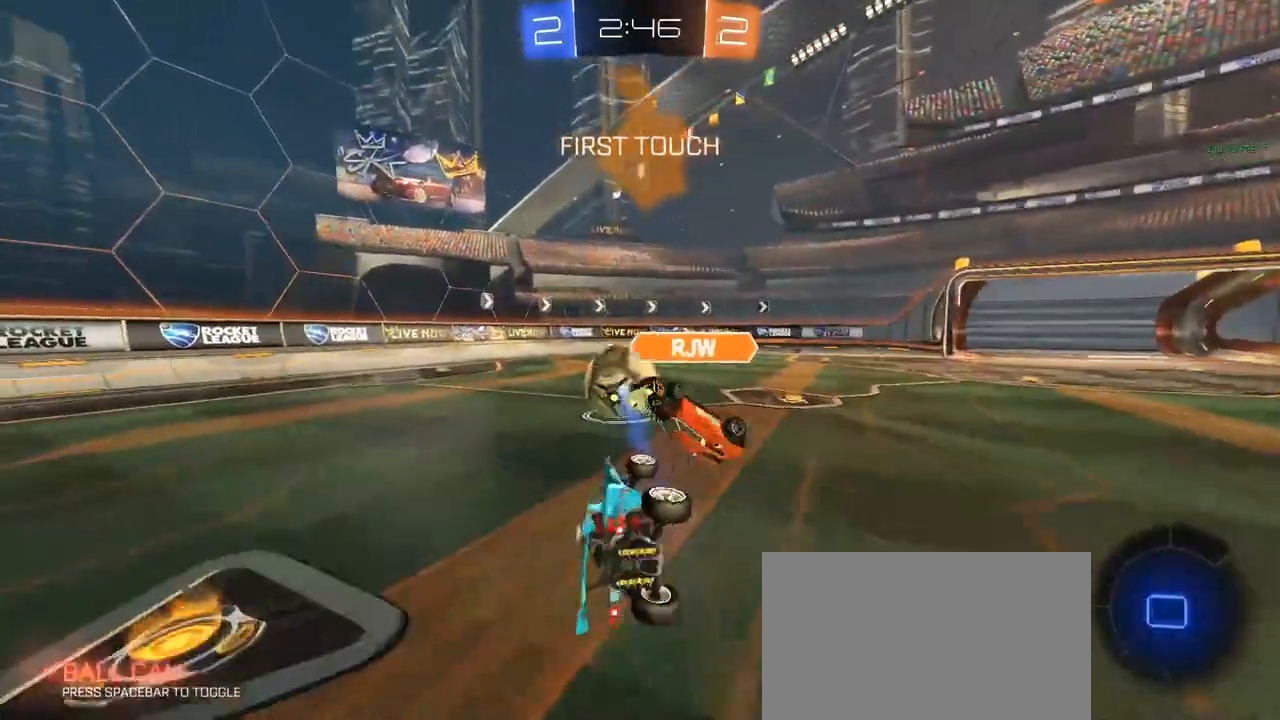
{"keys": ["a", "w"], "mouse": [], "mouse_move": "up-right", "events": [[100, "d", "up"], [100, "e", "up"], [150, "a", "down"], [300, "w", "down"]]}
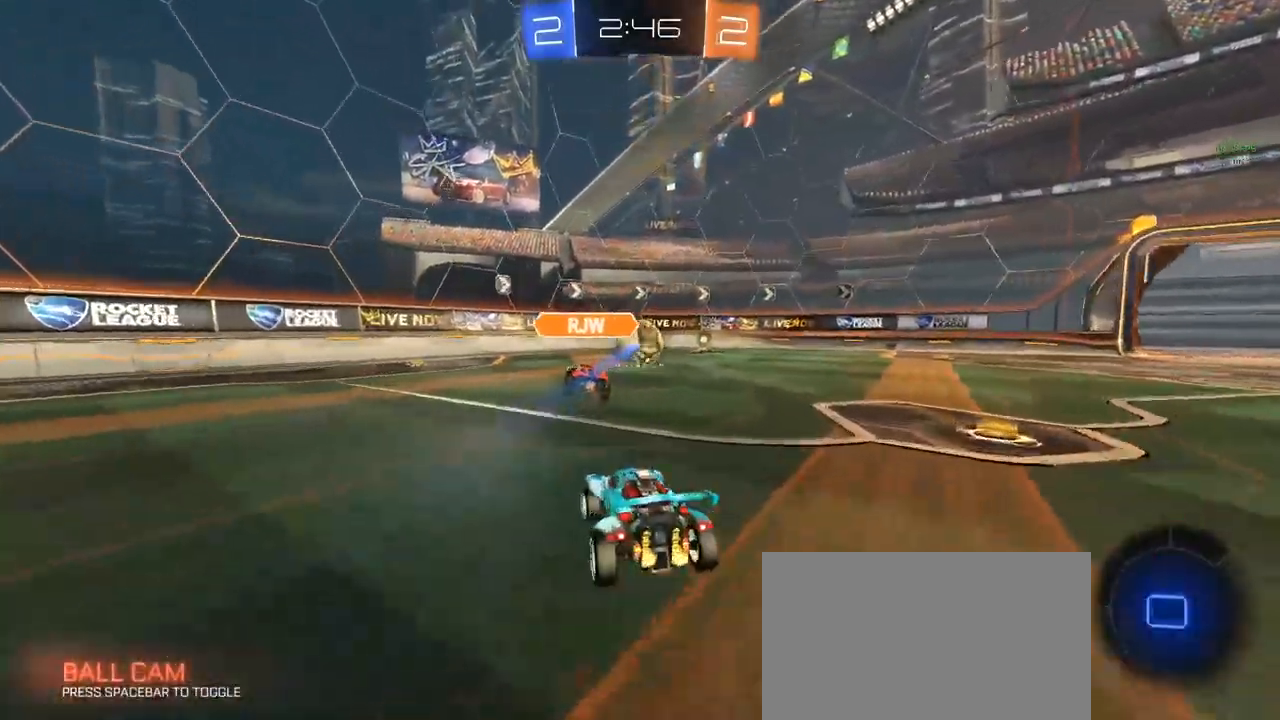
{"keys": ["a", "w"], "mouse": [], "mouse_move": "still", "events": [[83, "space", "down"], [200, "space", "up"]]}
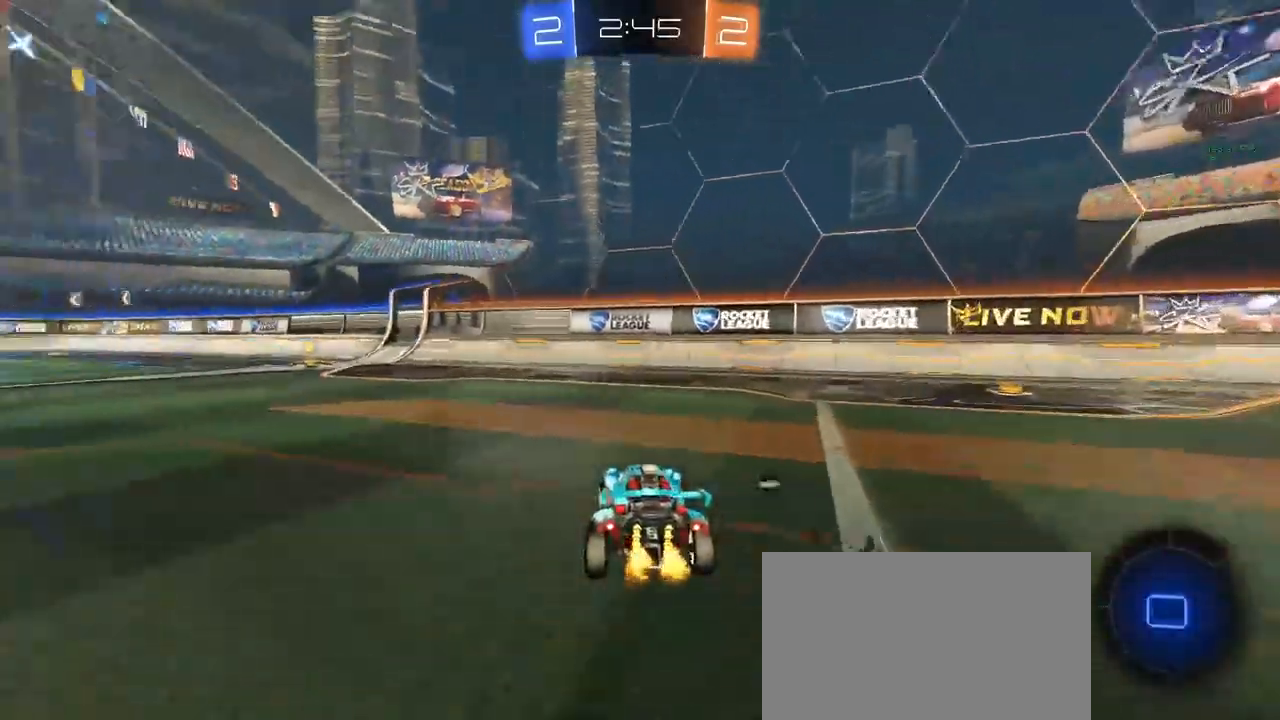
{"keys": [], "mouse": [], "mouse_move": "still", "events": [[267, "a", "up"], [417, "d", "down"], [417, "w", "up"], [450, "d", "up"]]}
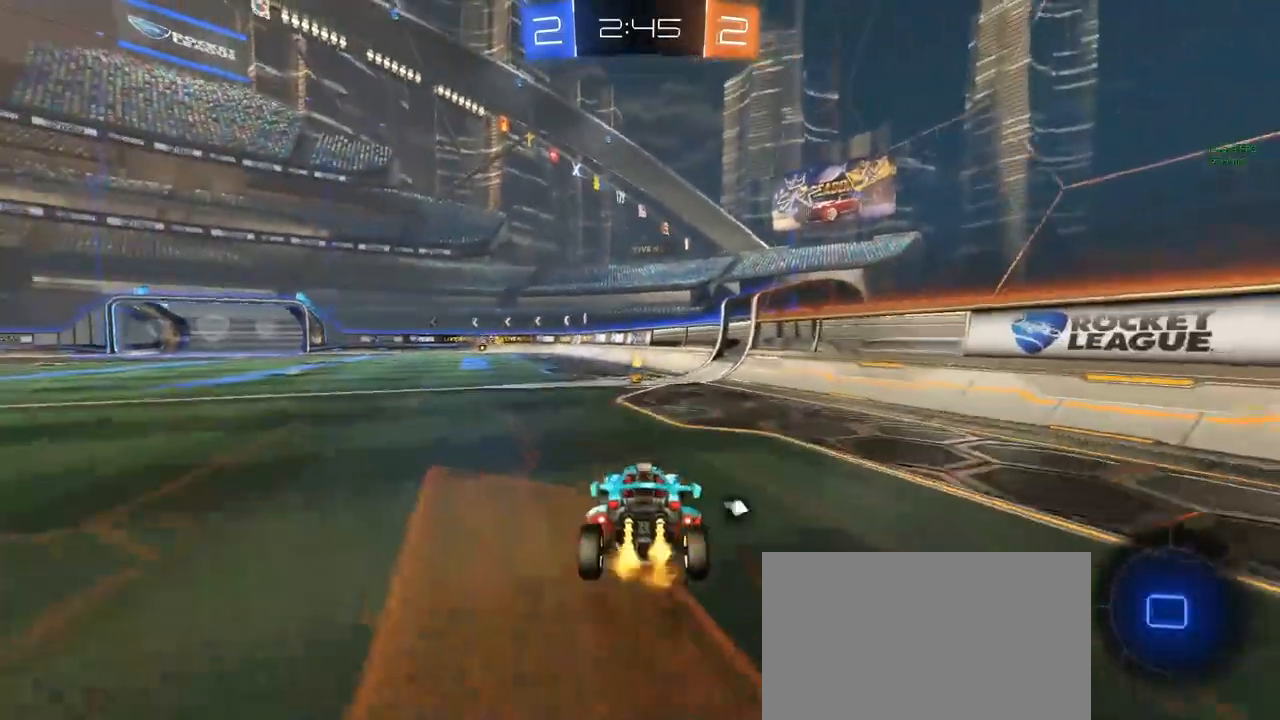
{"keys": ["s"], "mouse": [], "mouse_move": "still", "events": [[50, "space", "down"], [150, "space", "up"], [233, "s", "down"]]}